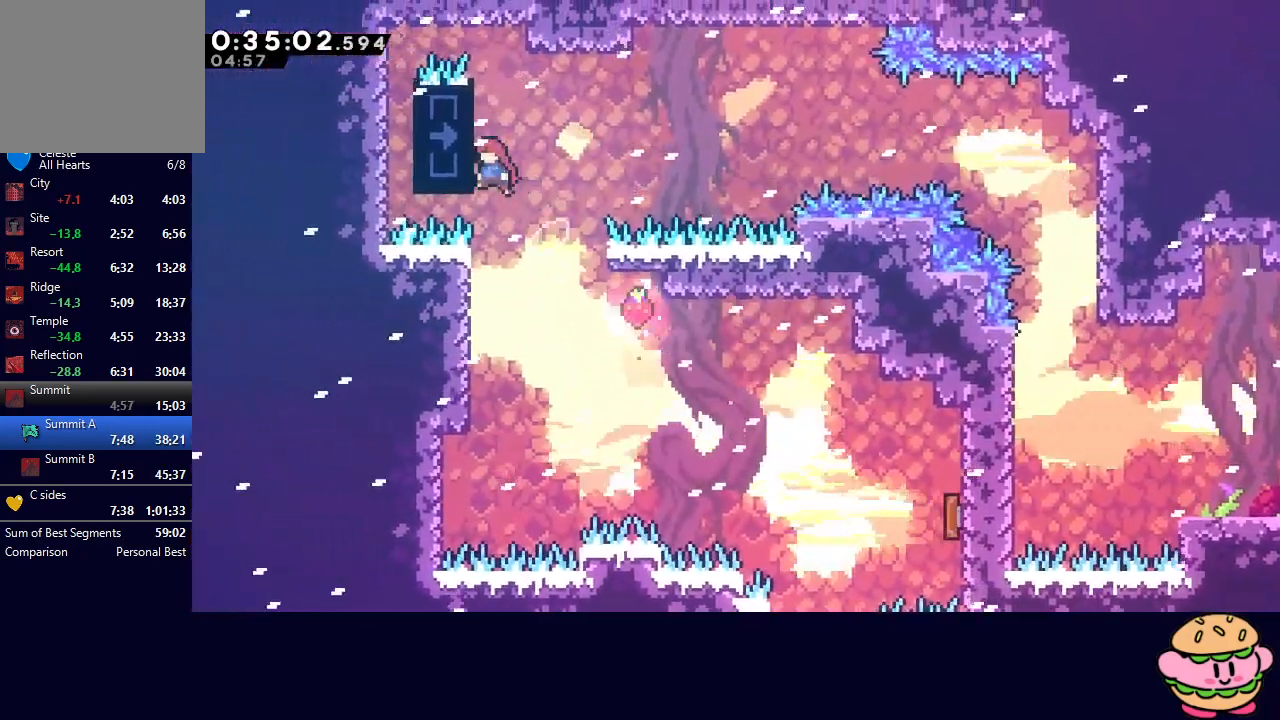
Gameplay with a controller (PlayStation layout); each line is a JSON object with the inputs held at the frame after it. "events" lists button and stick changes between this image and that frame as [ms after this image, input, new state], when the widget could be followed in between. Not read: L3 R3.
{"buttons": ["R1", "DPAD_RIGHT"], "left_stick": "center", "right_stick": "center", "events": [[167, "DPAD_LEFT", "up"], [217, "DPAD_RIGHT", "down"]]}
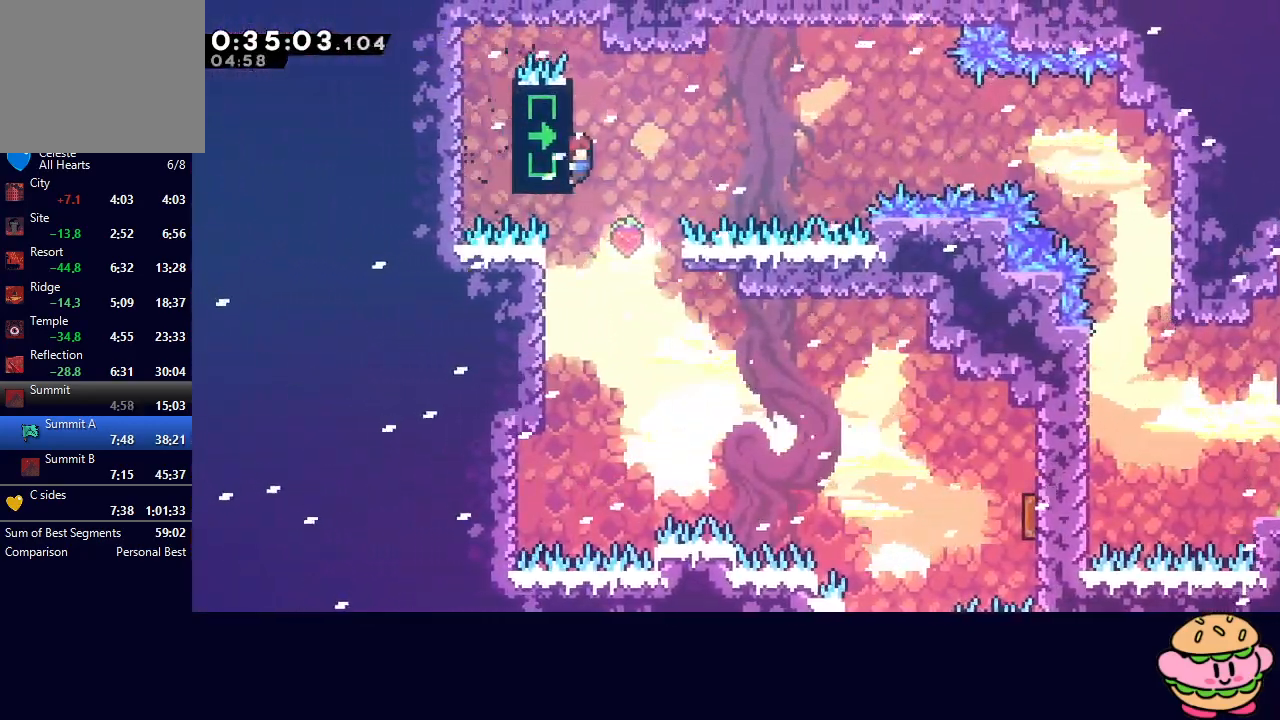
{"buttons": ["CIRCLE", "R1", "DPAD_RIGHT"], "left_stick": "center", "right_stick": "center", "events": [[50, "CIRCLE", "down"]]}
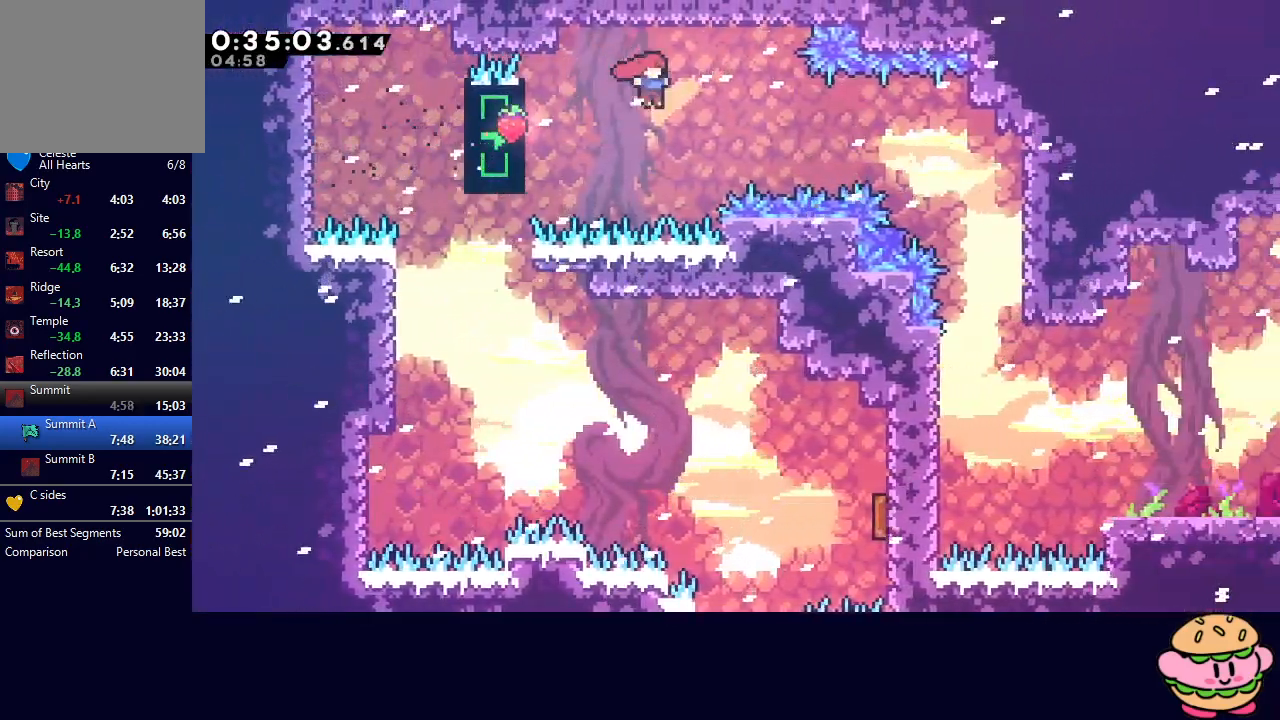
{"buttons": ["DPAD_RIGHT"], "left_stick": "center", "right_stick": "center", "events": [[133, "CROSS", "down"], [250, "CROSS", "up"], [267, "CIRCLE", "up"], [267, "R1", "up"]]}
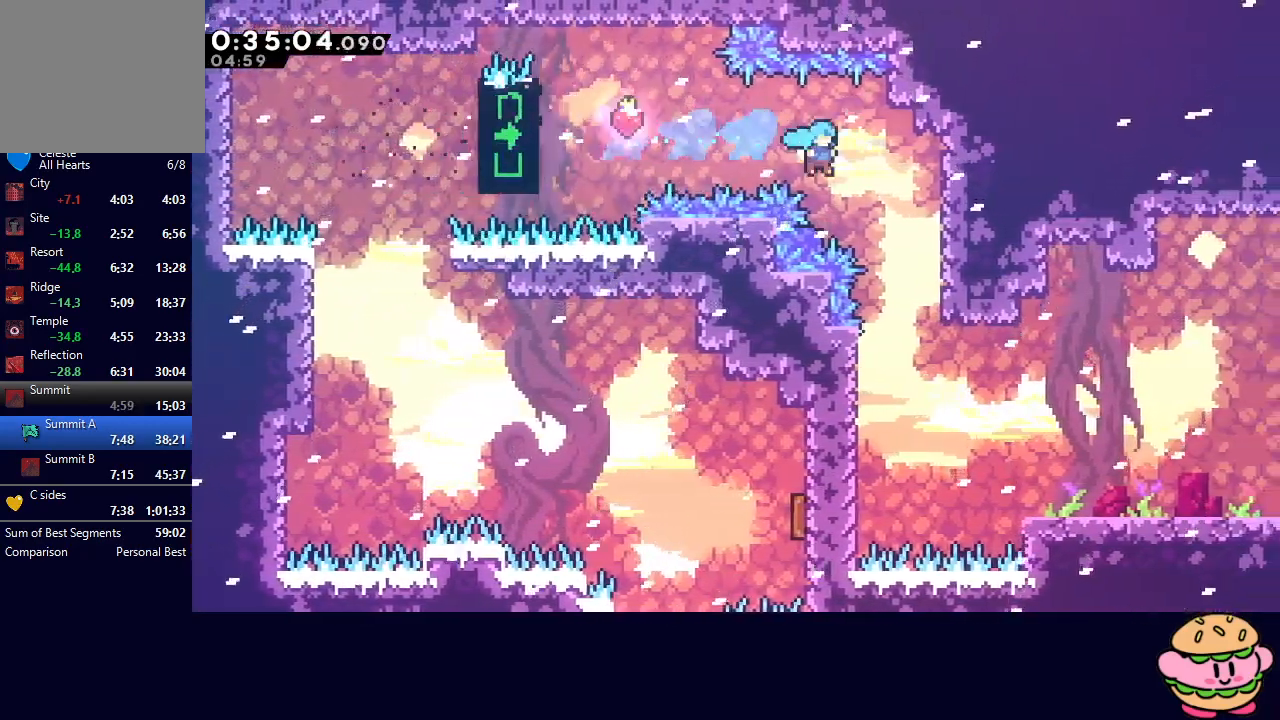
{"buttons": ["DPAD_RIGHT"], "left_stick": "center", "right_stick": "center", "events": []}
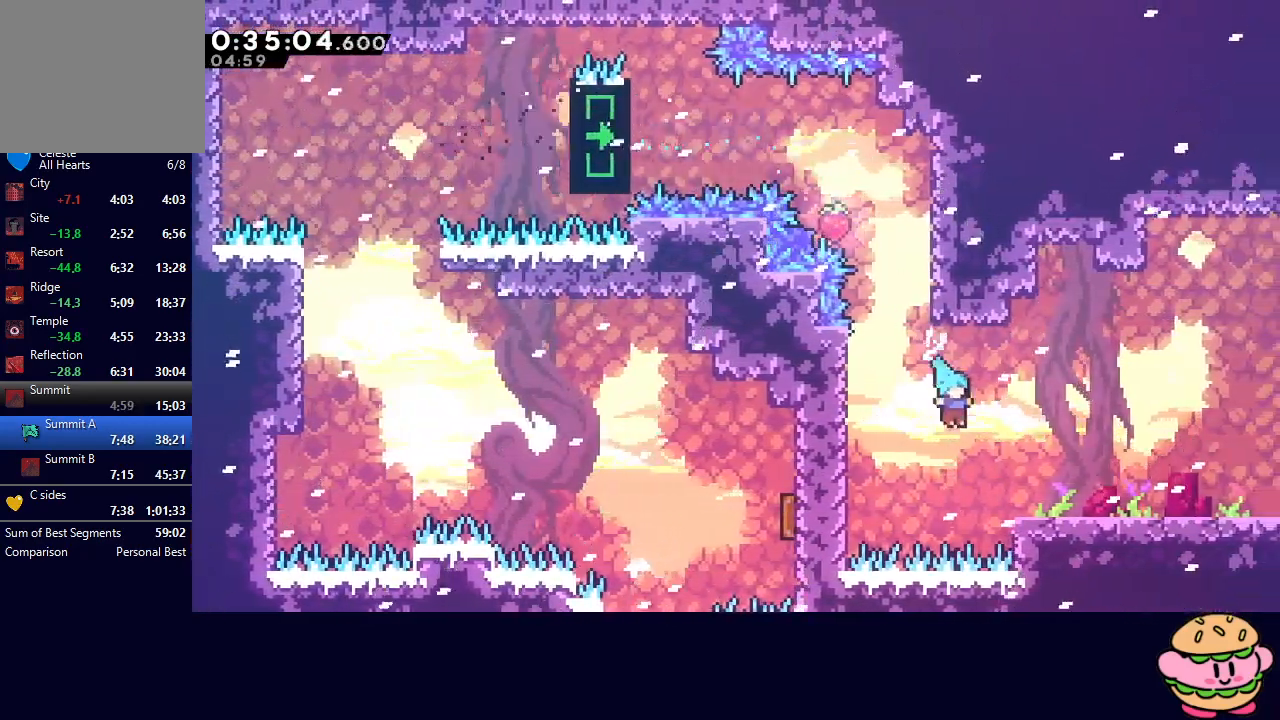
{"buttons": ["CIRCLE", "R1", "DPAD_RIGHT"], "left_stick": "center", "right_stick": "center", "events": [[33, "R1", "down"], [217, "L1", "down"], [267, "CIRCLE", "down"], [350, "CIRCLE", "up"], [367, "L1", "up"], [467, "CIRCLE", "down"]]}